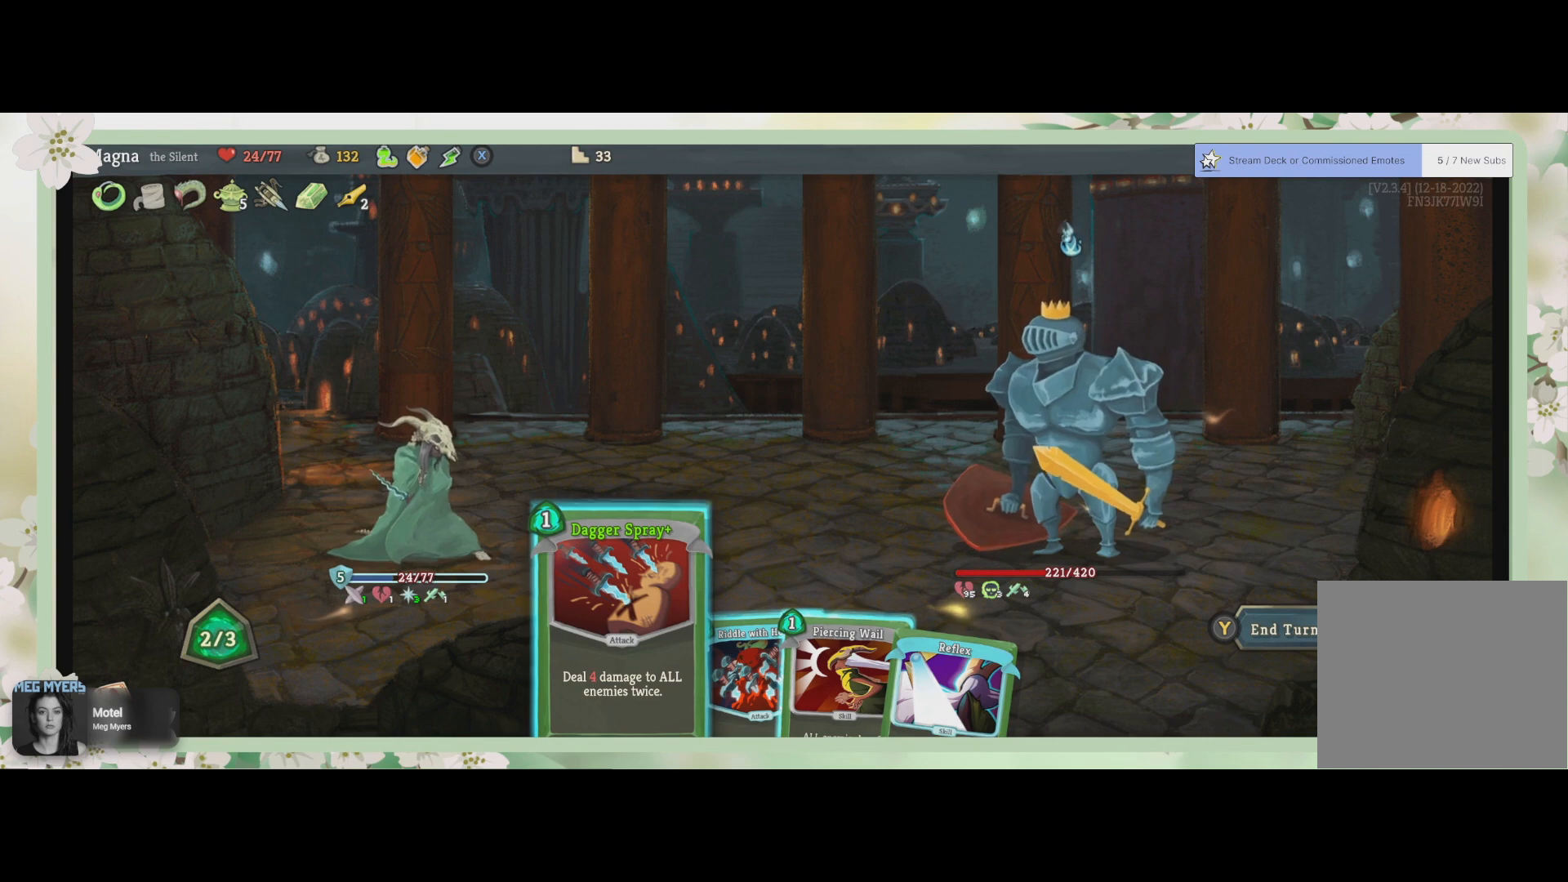
Gameplay with a controller (PlayStation layout); each line is a JSON object with the inputs held at the frame after it. "events" lists button and stick changes between this image and that frame as [ms after this image, input, new state], when the widget could be followed in between.
{"buttons": [], "left_stick": "center", "right_stick": "center", "events": []}
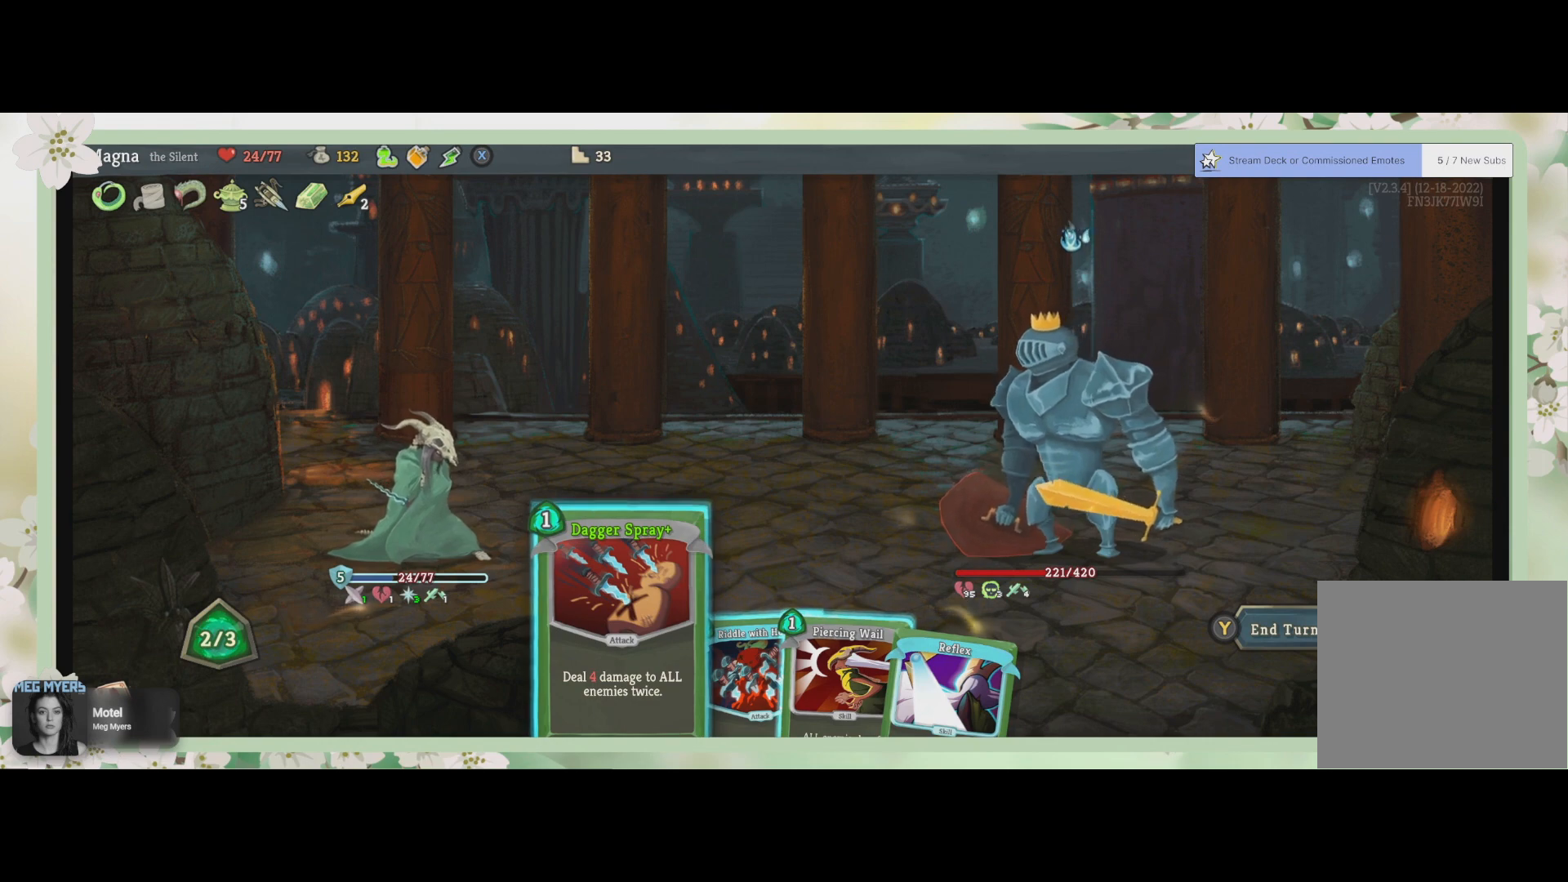
{"buttons": [], "left_stick": "center", "right_stick": "center", "events": []}
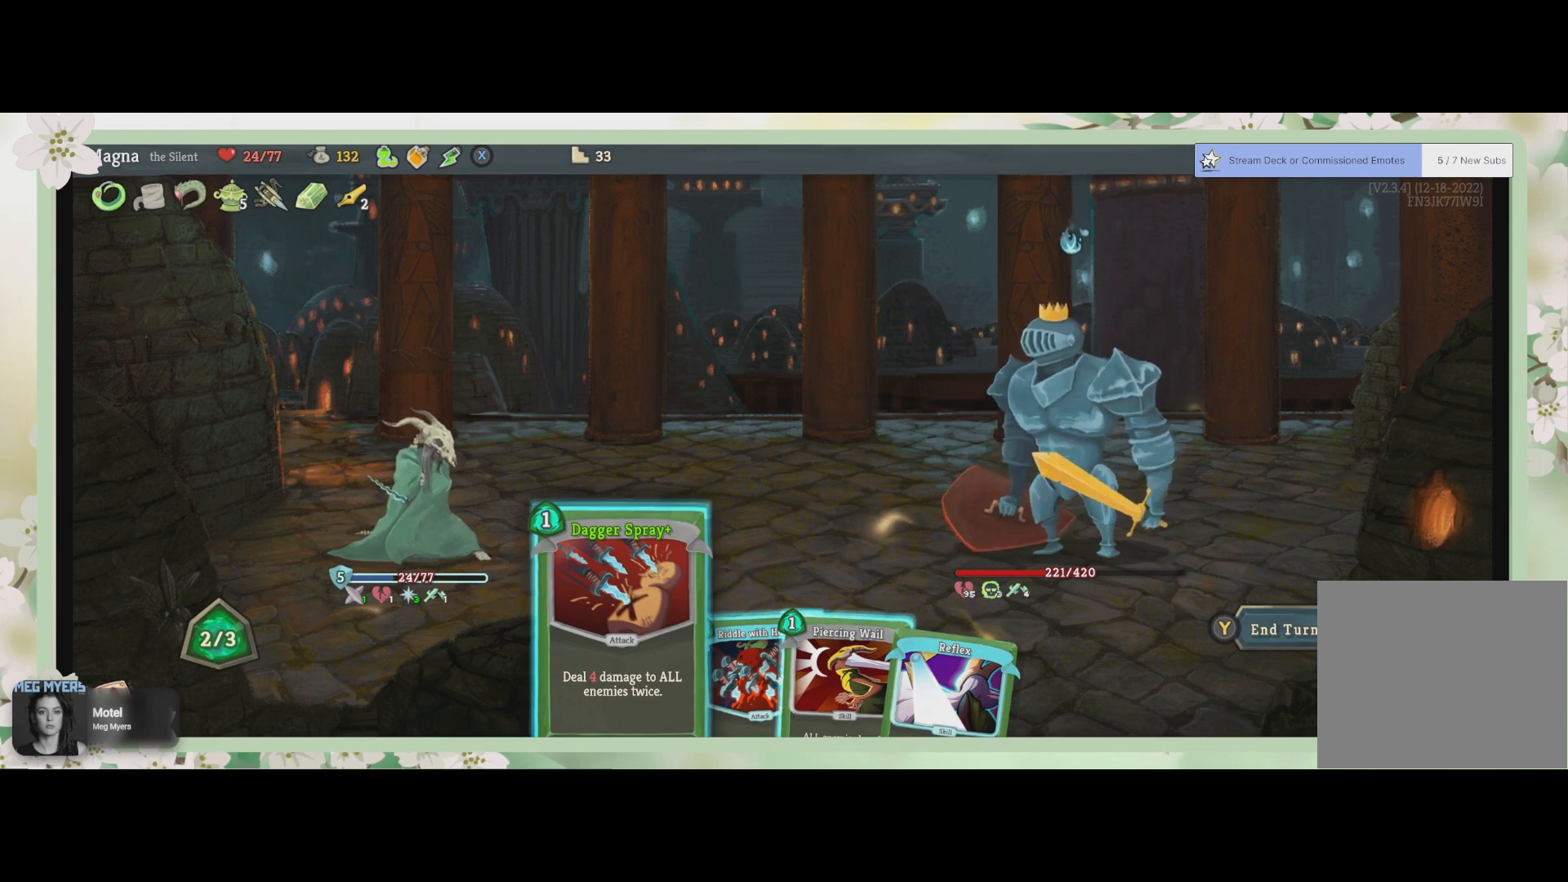
{"buttons": [], "left_stick": "center", "right_stick": "center", "events": []}
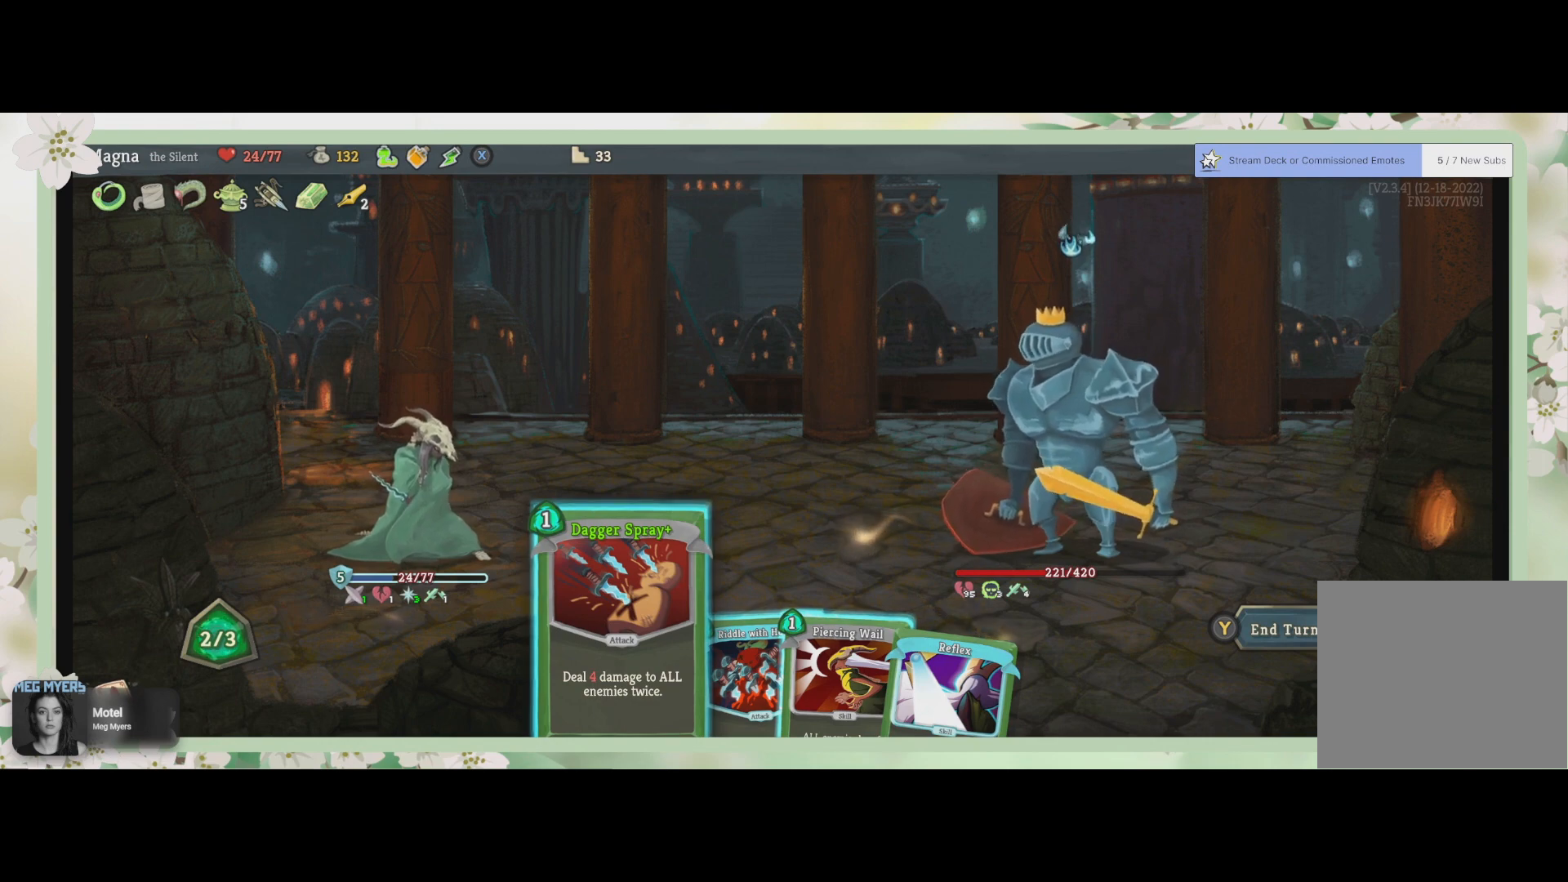
{"buttons": [], "left_stick": "center", "right_stick": "center", "events": []}
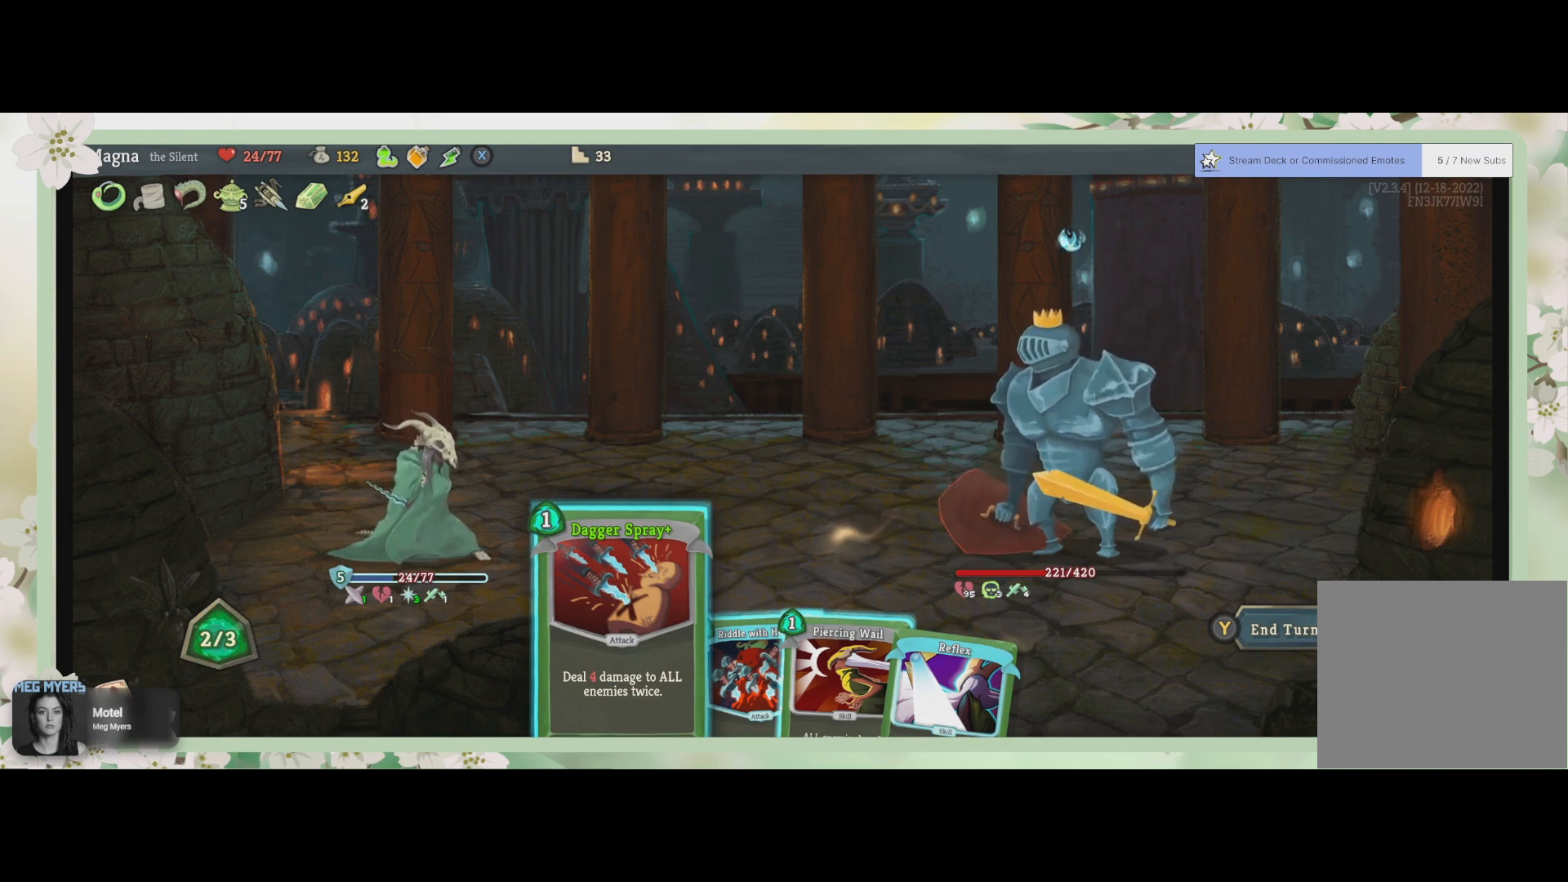
{"buttons": [], "left_stick": "center", "right_stick": "center", "events": [[33, "CROSS", "down"], [167, "CROSS", "up"]]}
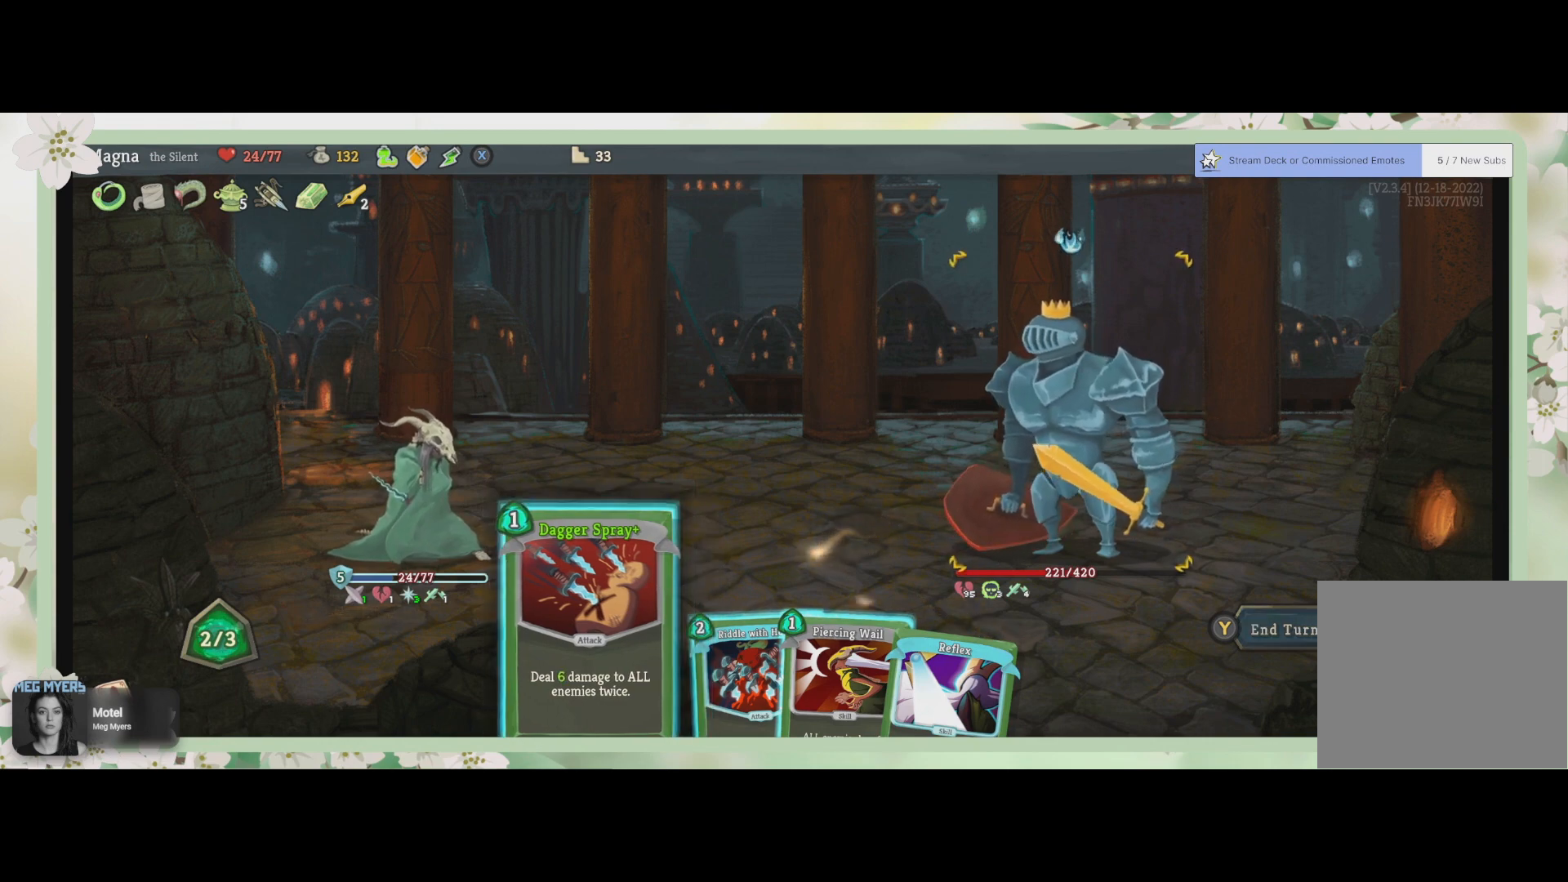
{"buttons": [], "left_stick": "center", "right_stick": "center", "events": [[133, "CROSS", "down"], [267, "CROSS", "up"]]}
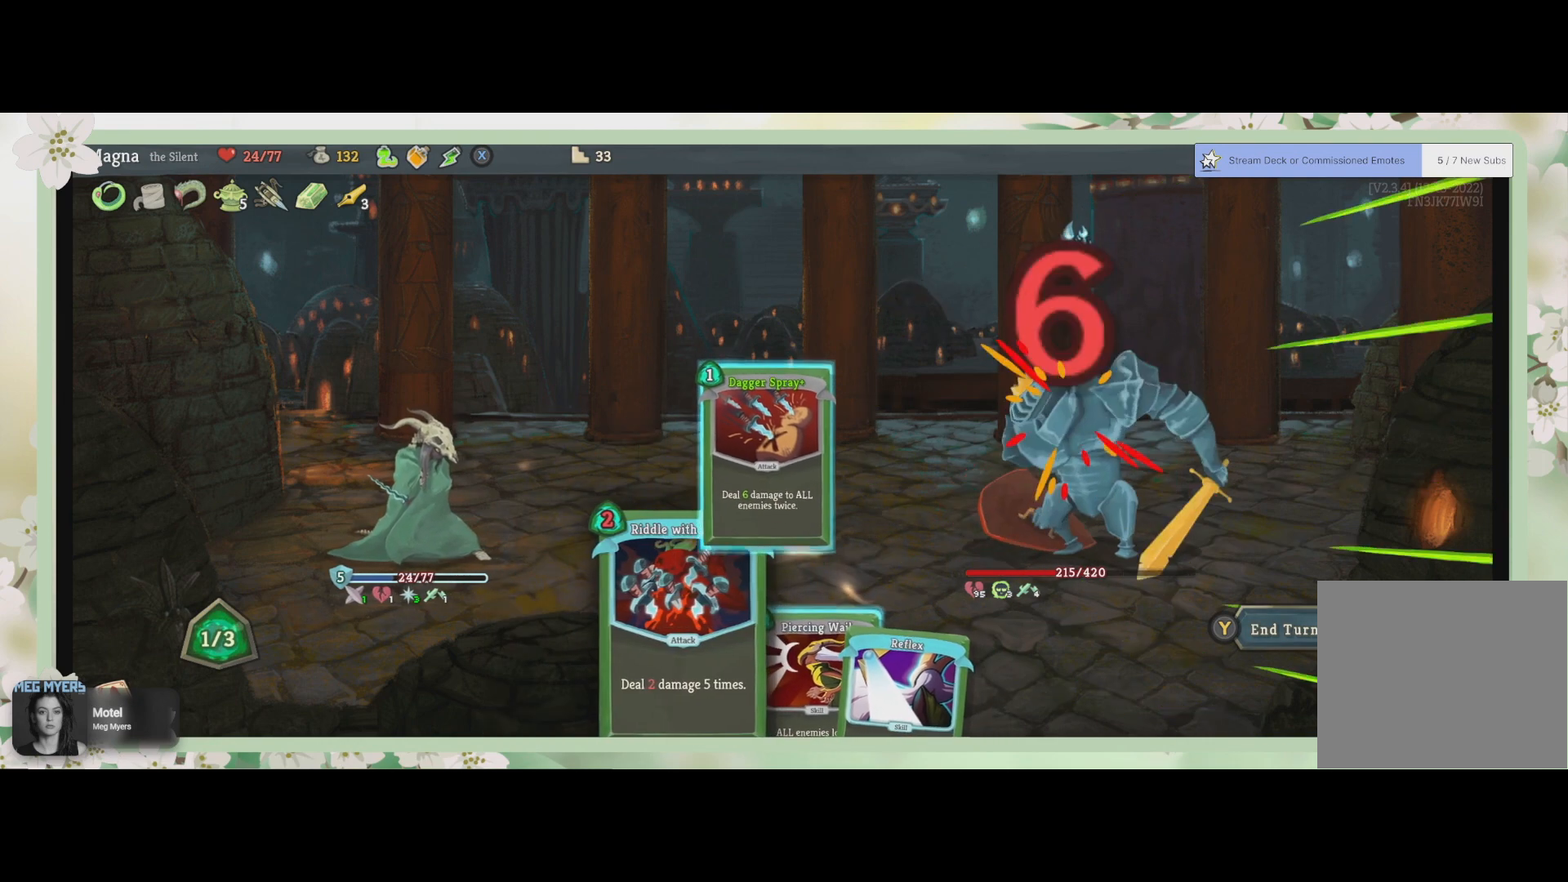
{"buttons": [], "left_stick": "center", "right_stick": "center", "events": []}
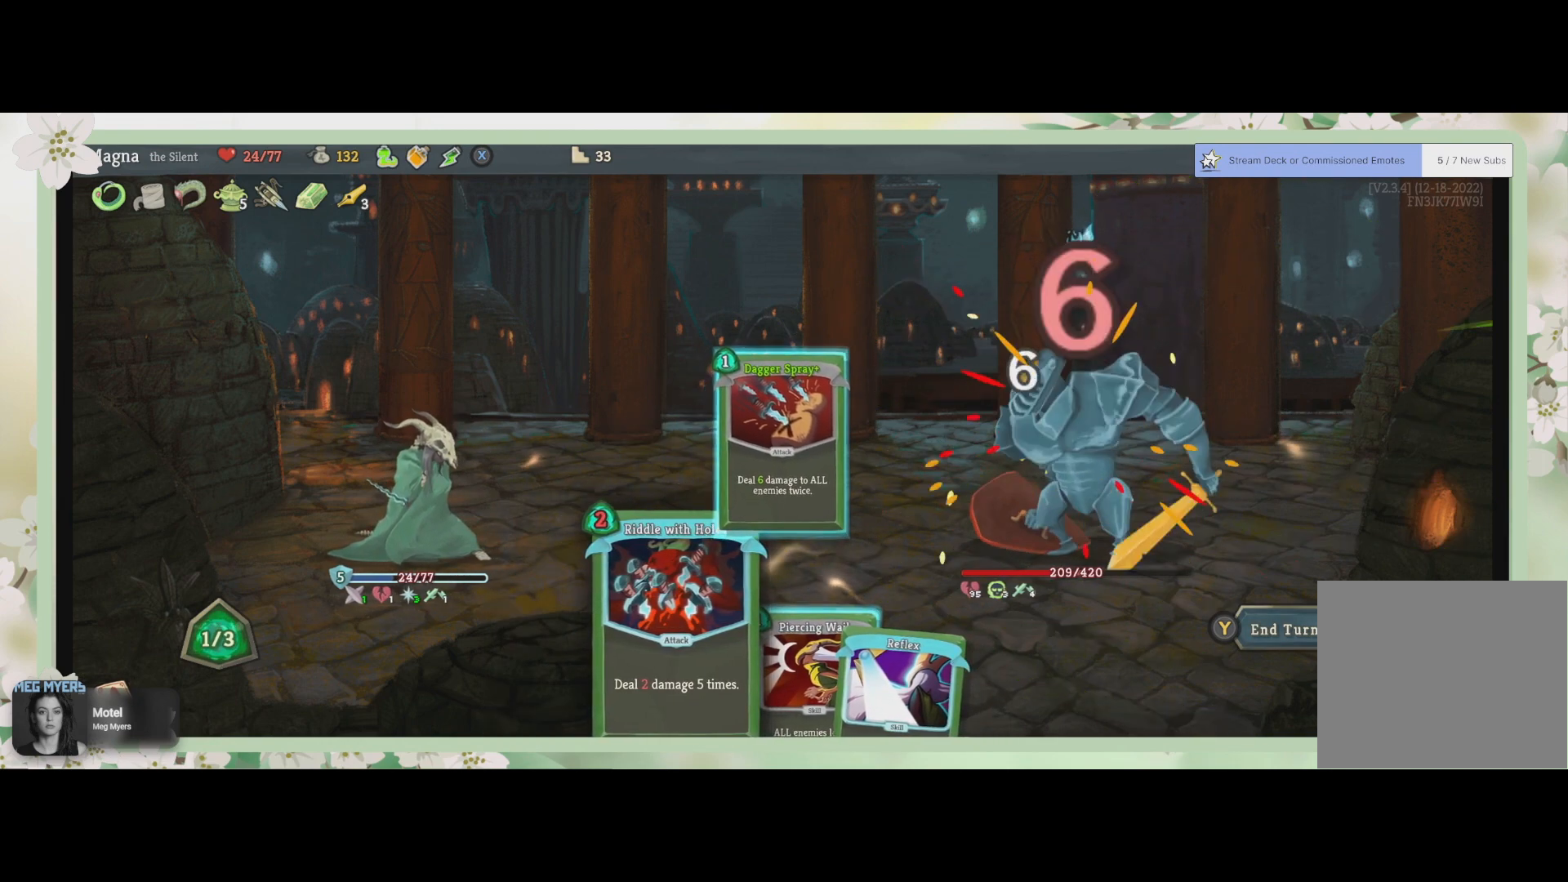
{"buttons": [], "left_stick": "center", "right_stick": "center", "events": []}
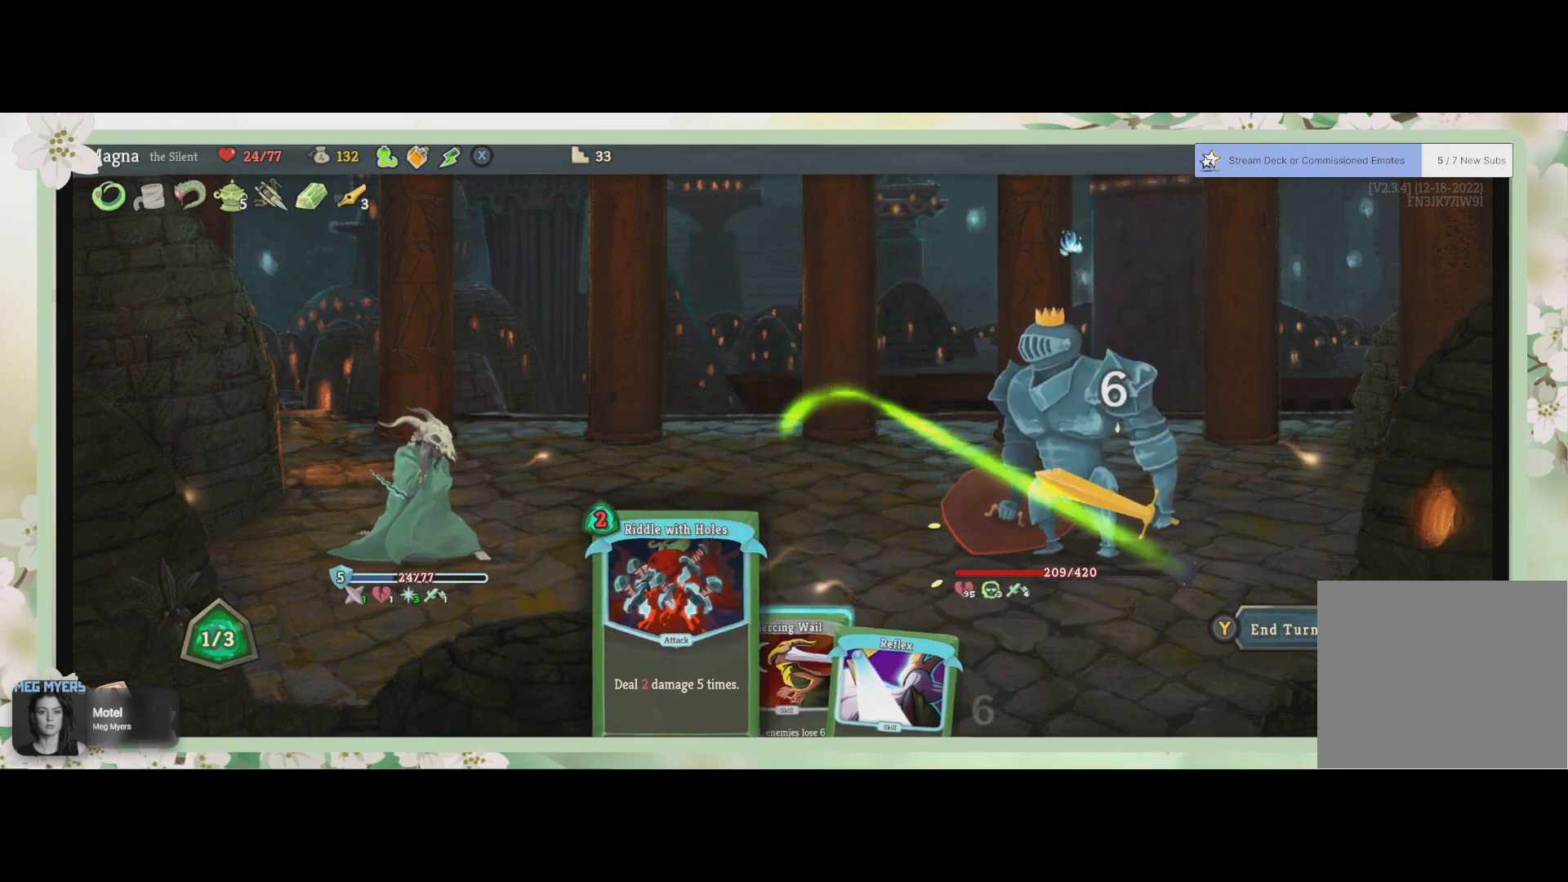
{"buttons": ["CROSS"], "left_stick": "center", "right_stick": "center", "events": [[33, "DPAD_RIGHT", "down"], [167, "DPAD_RIGHT", "up"], [467, "CROSS", "down"]]}
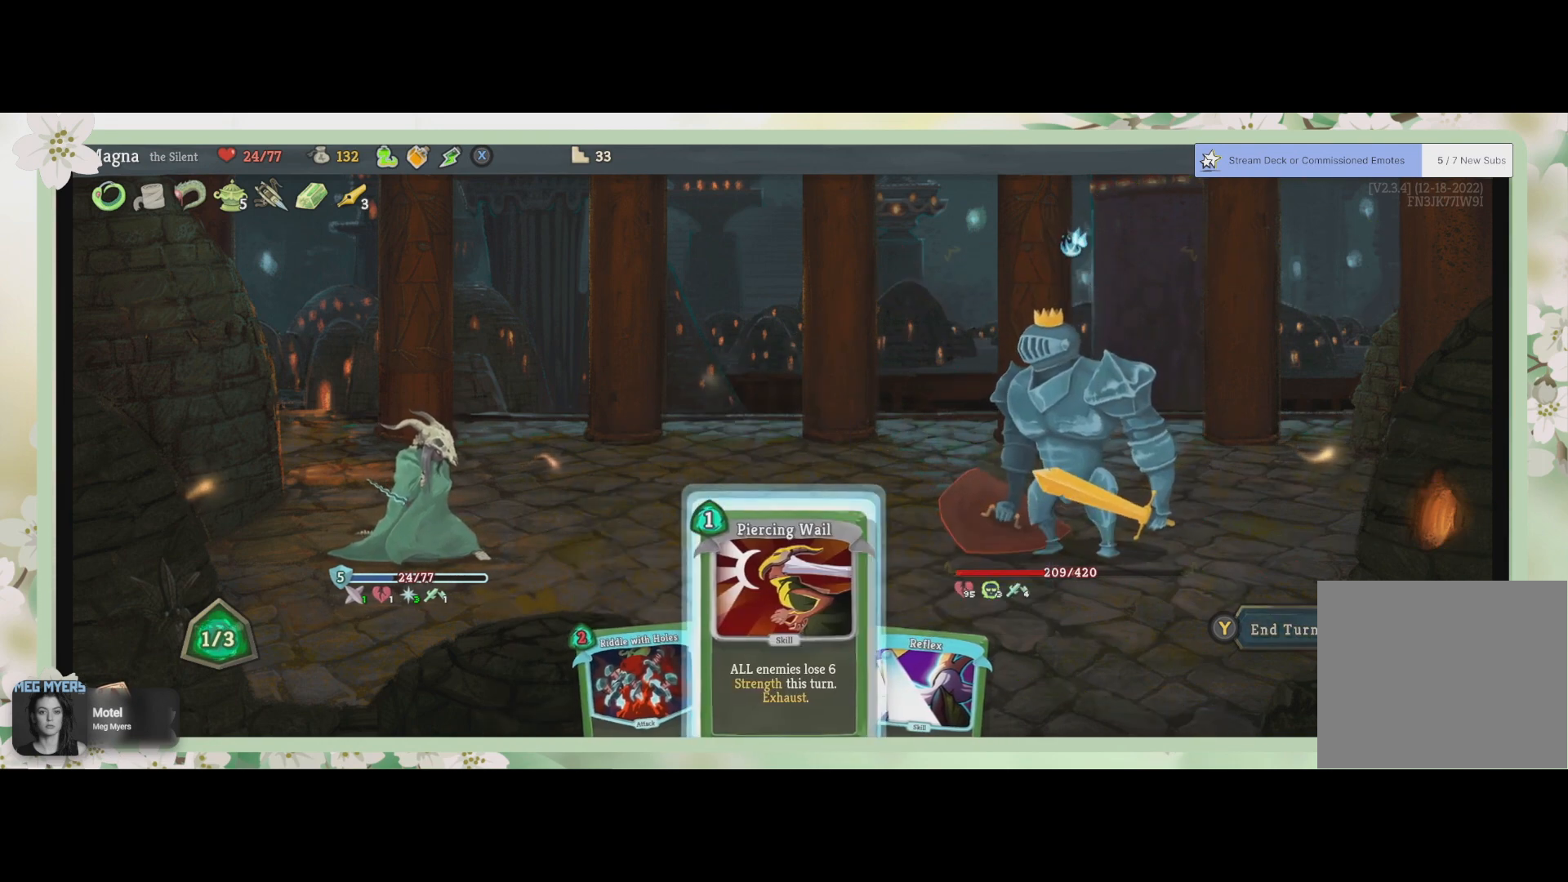
{"buttons": [], "left_stick": "center", "right_stick": "center", "events": [[100, "CROSS", "up"], [267, "CROSS", "down"], [400, "CROSS", "up"]]}
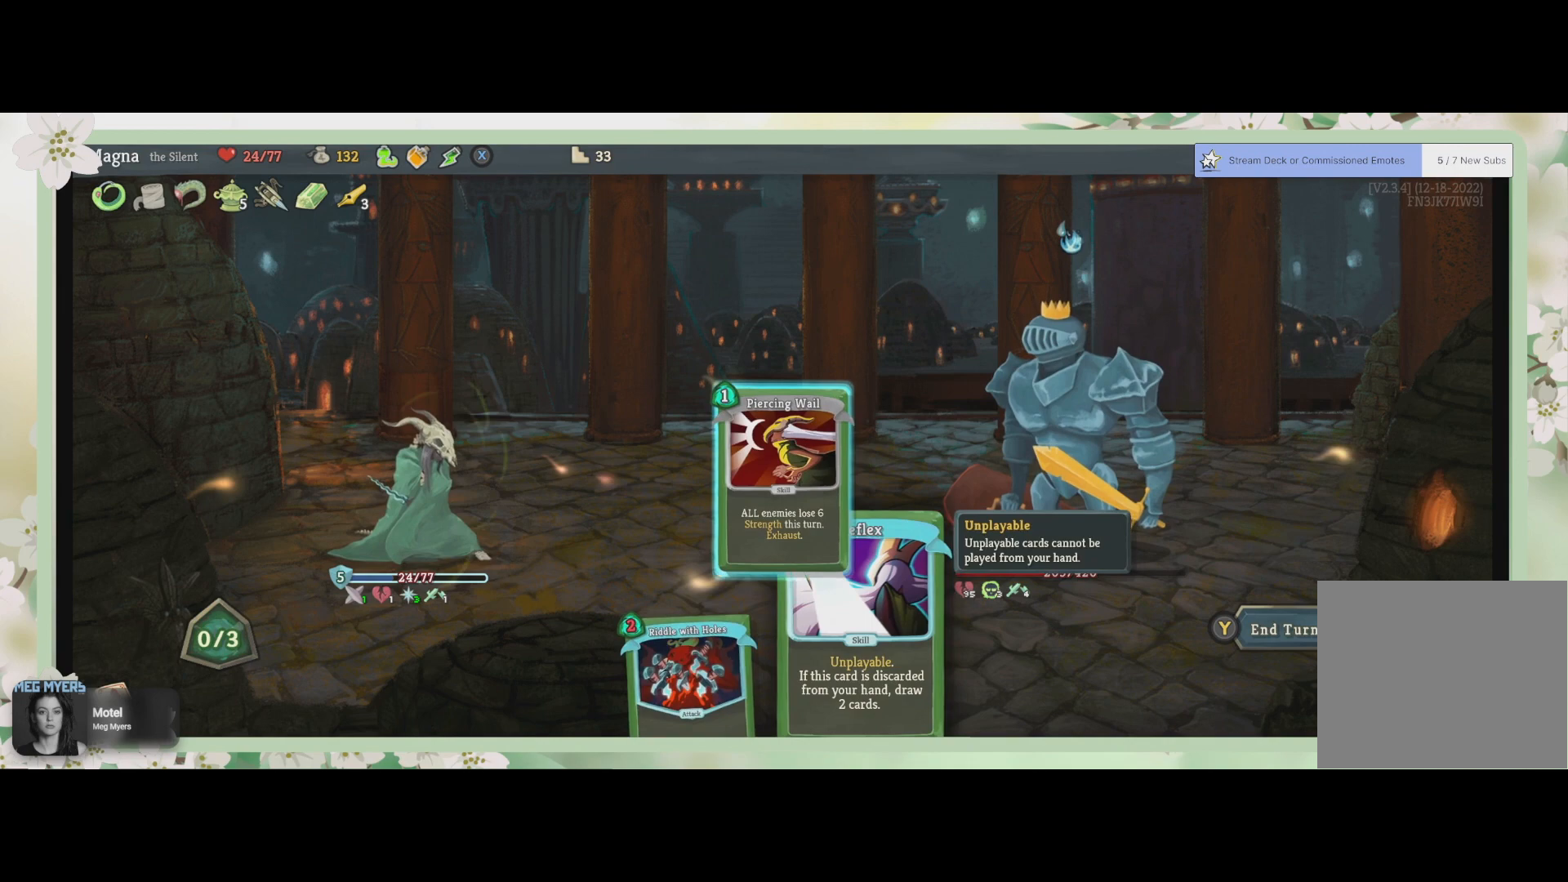
{"buttons": [], "left_stick": "center", "right_stick": "center", "events": []}
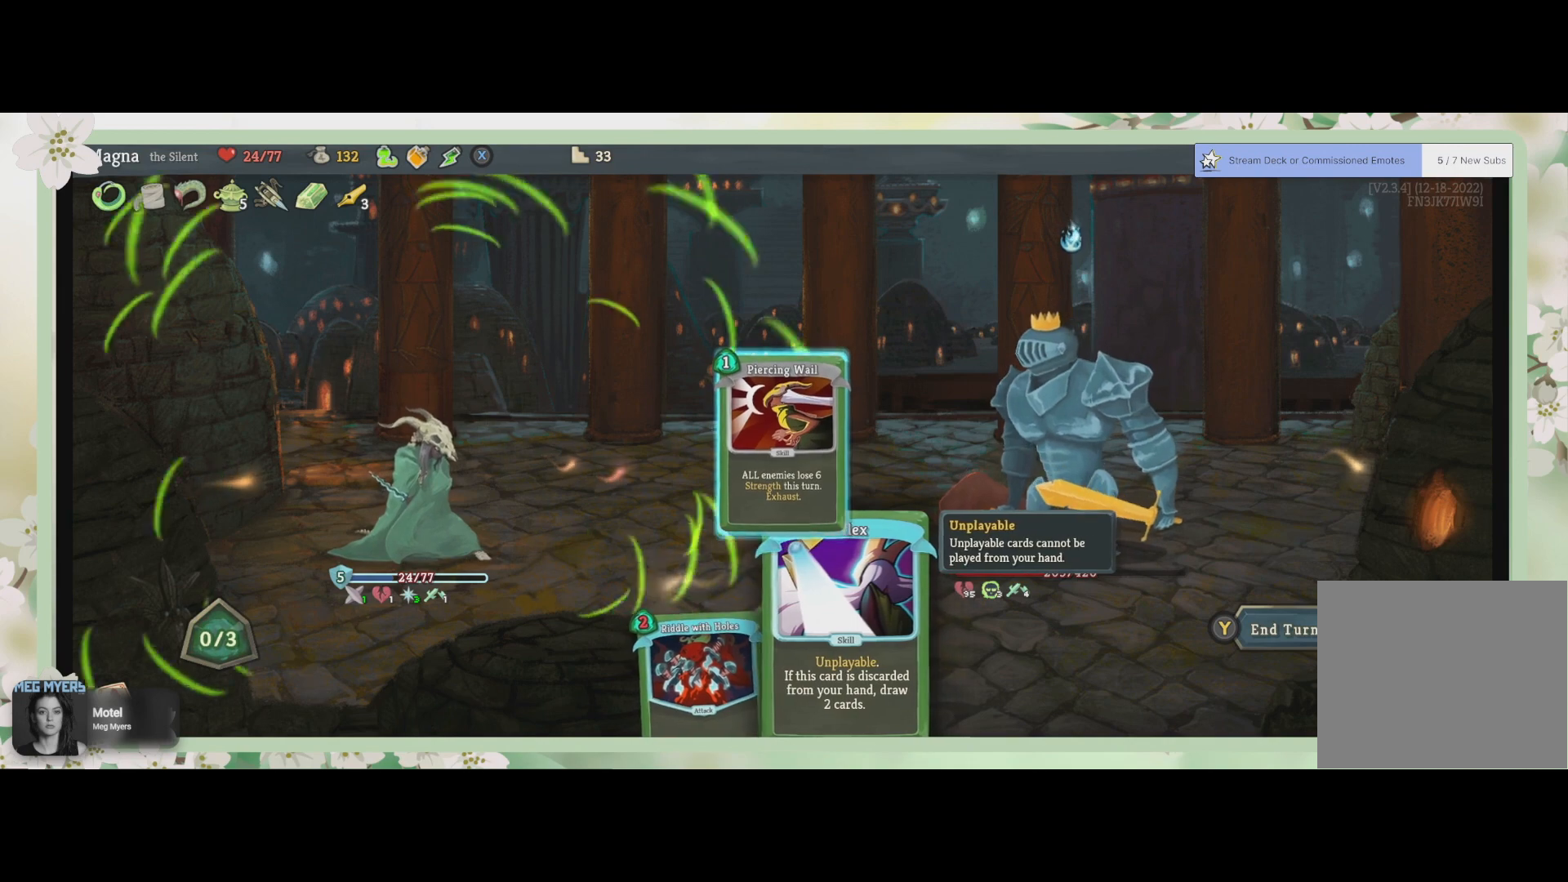
{"buttons": [], "left_stick": "center", "right_stick": "center", "events": []}
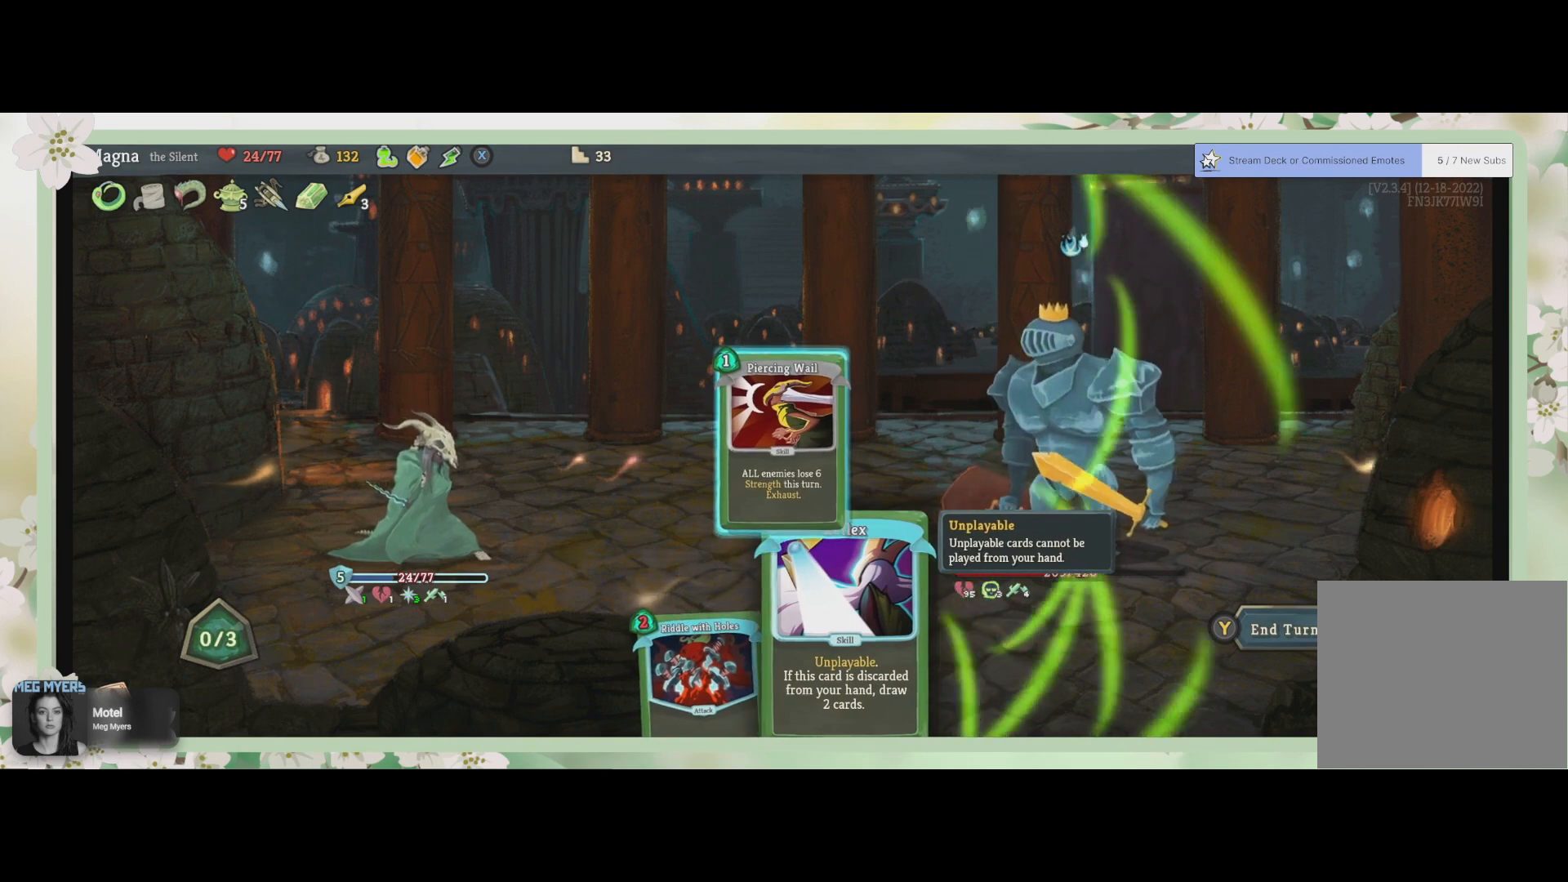
{"buttons": [], "left_stick": "center", "right_stick": "center", "events": []}
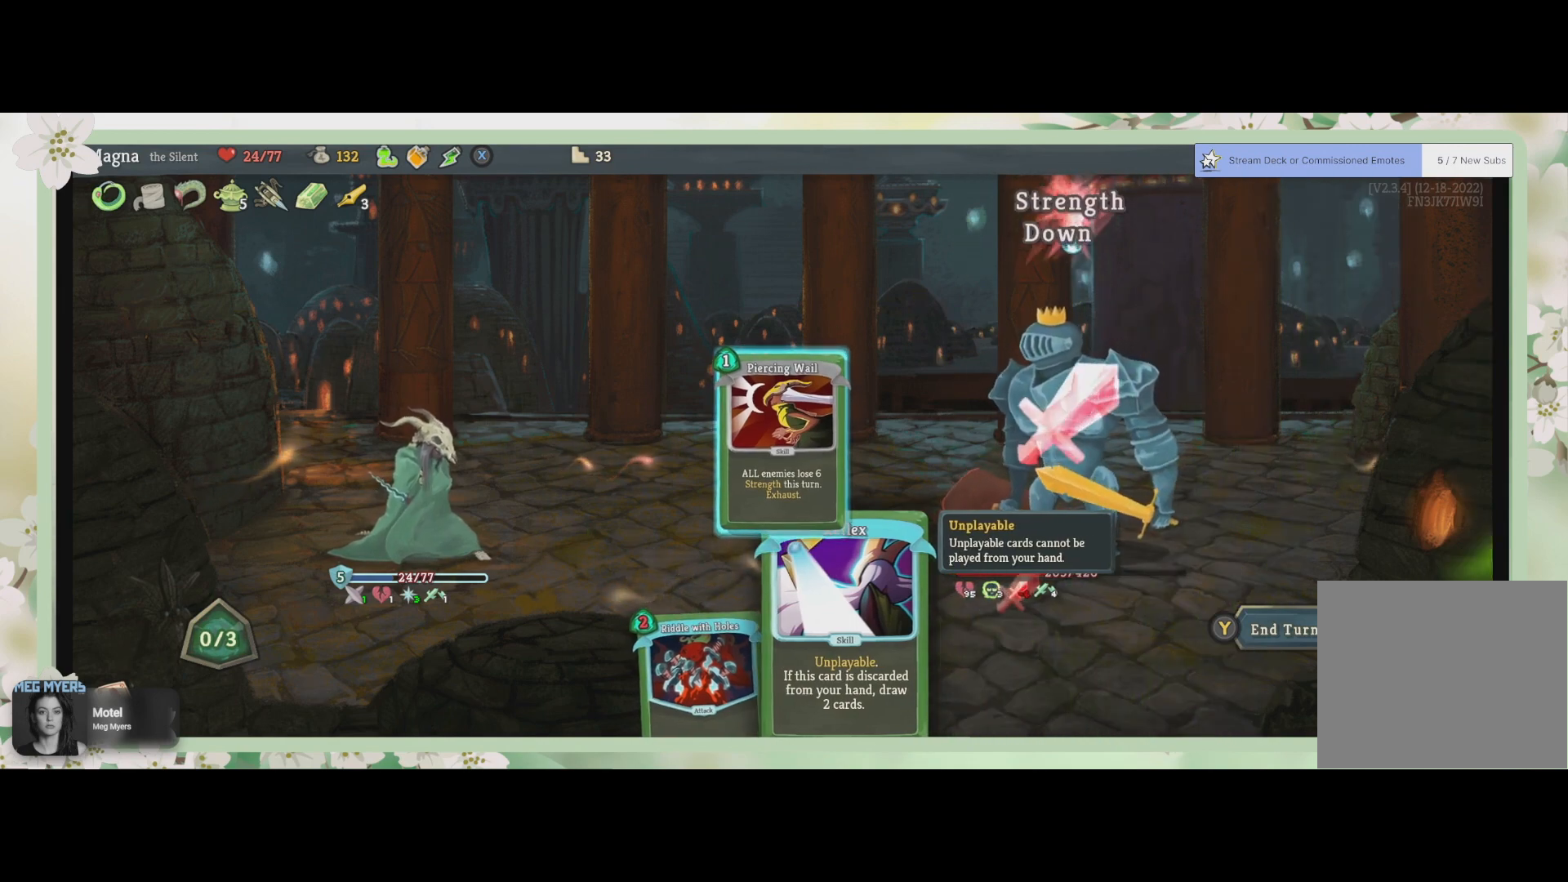
{"buttons": [], "left_stick": "center", "right_stick": "center", "events": []}
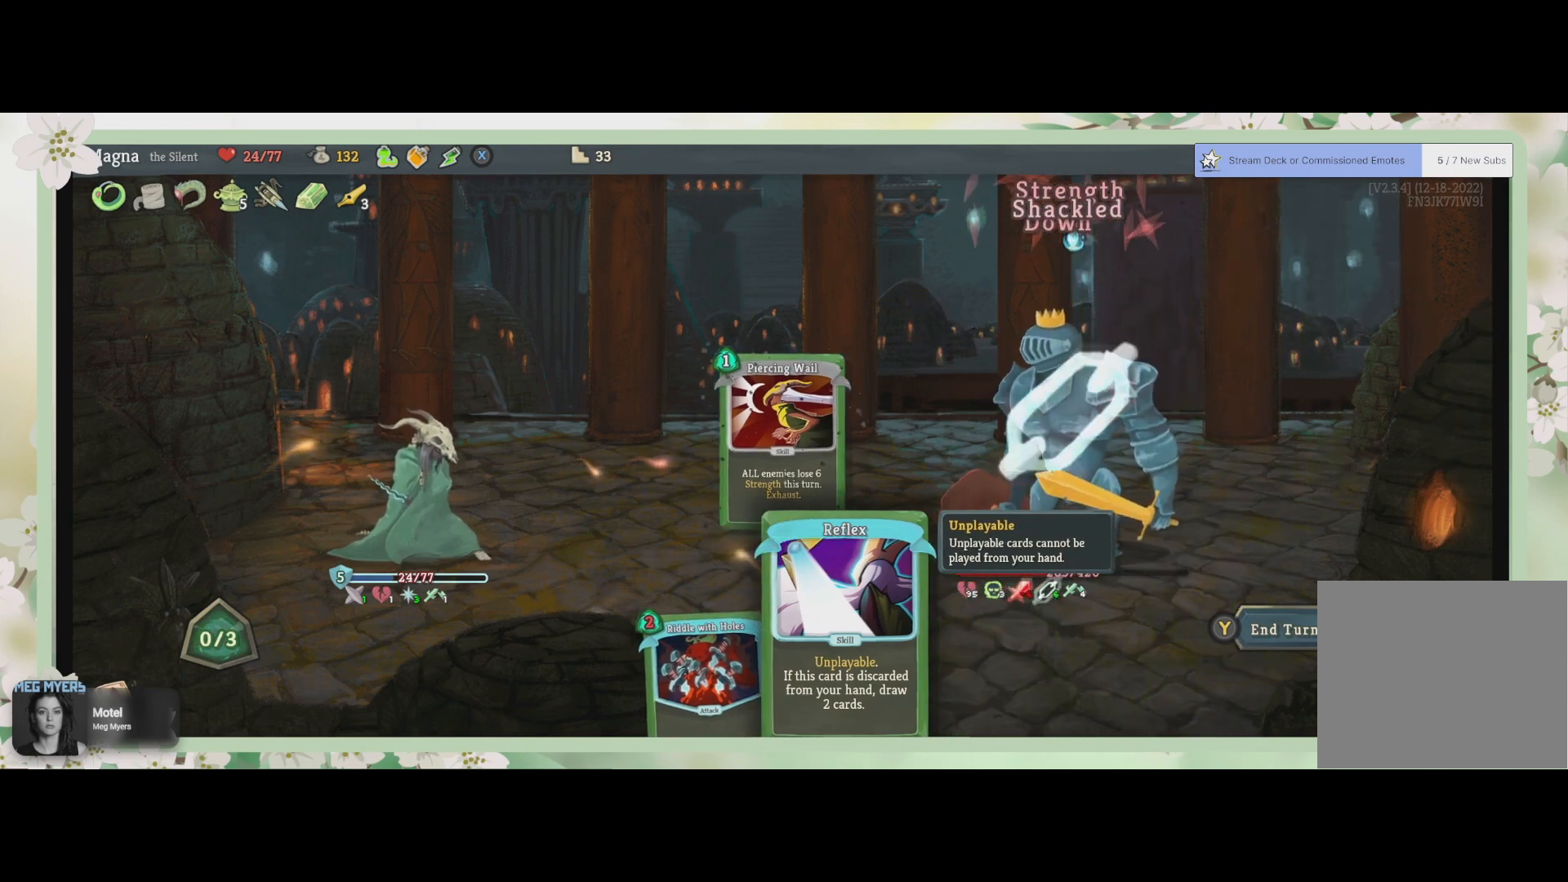
{"buttons": [], "left_stick": "center", "right_stick": "center", "events": []}
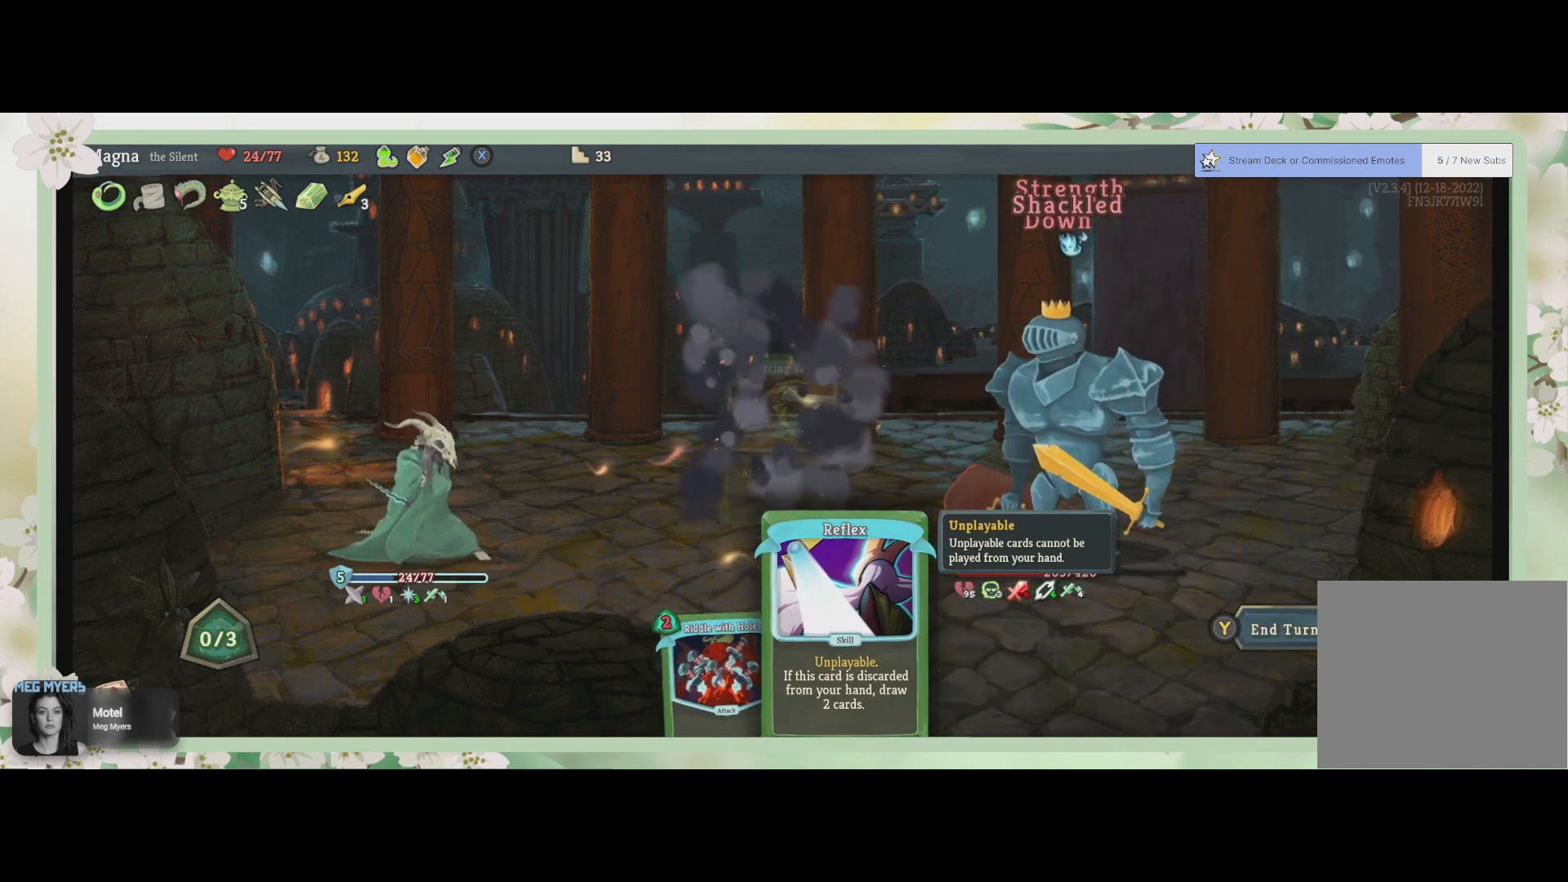
{"buttons": [], "left_stick": "center", "right_stick": "center", "events": []}
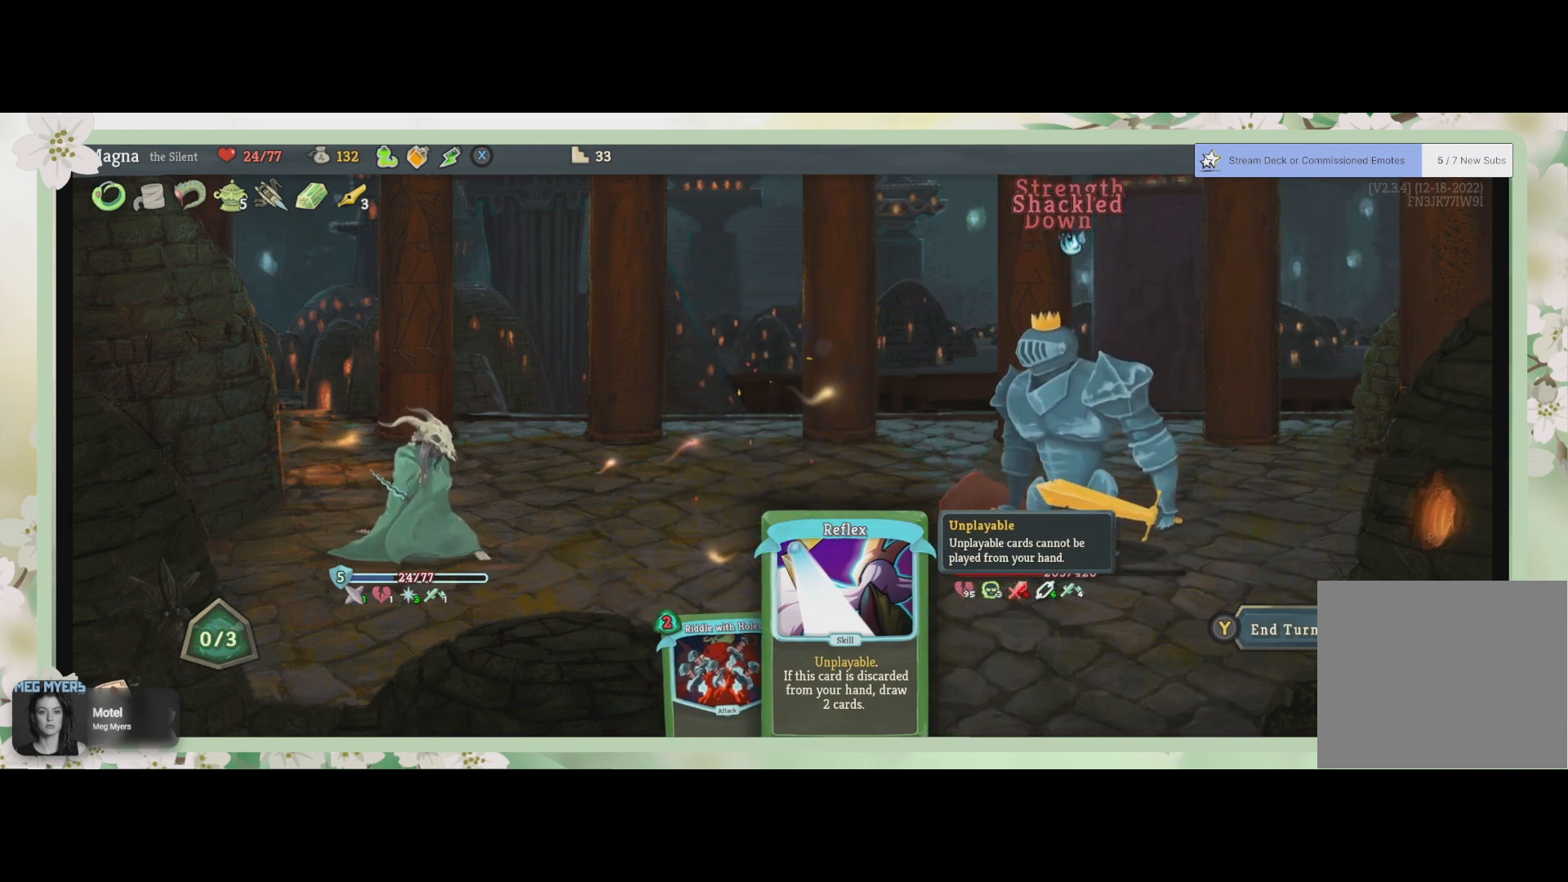
{"buttons": [], "left_stick": "center", "right_stick": "center", "events": []}
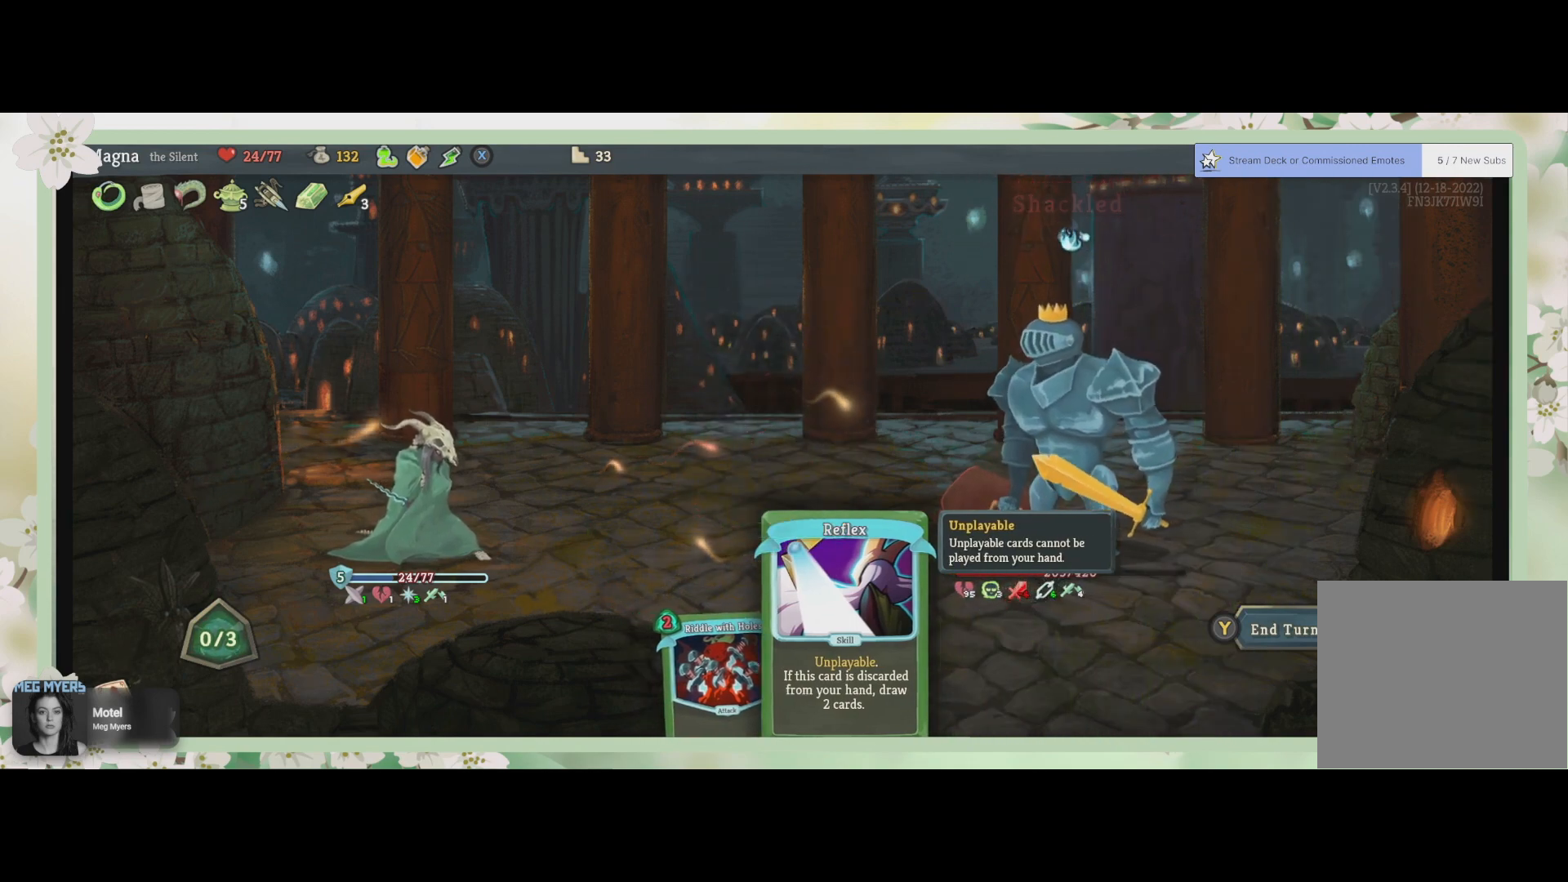
{"buttons": [], "left_stick": "center", "right_stick": "center", "events": [[67, "TRIANGLE", "down"], [200, "TRIANGLE", "up"]]}